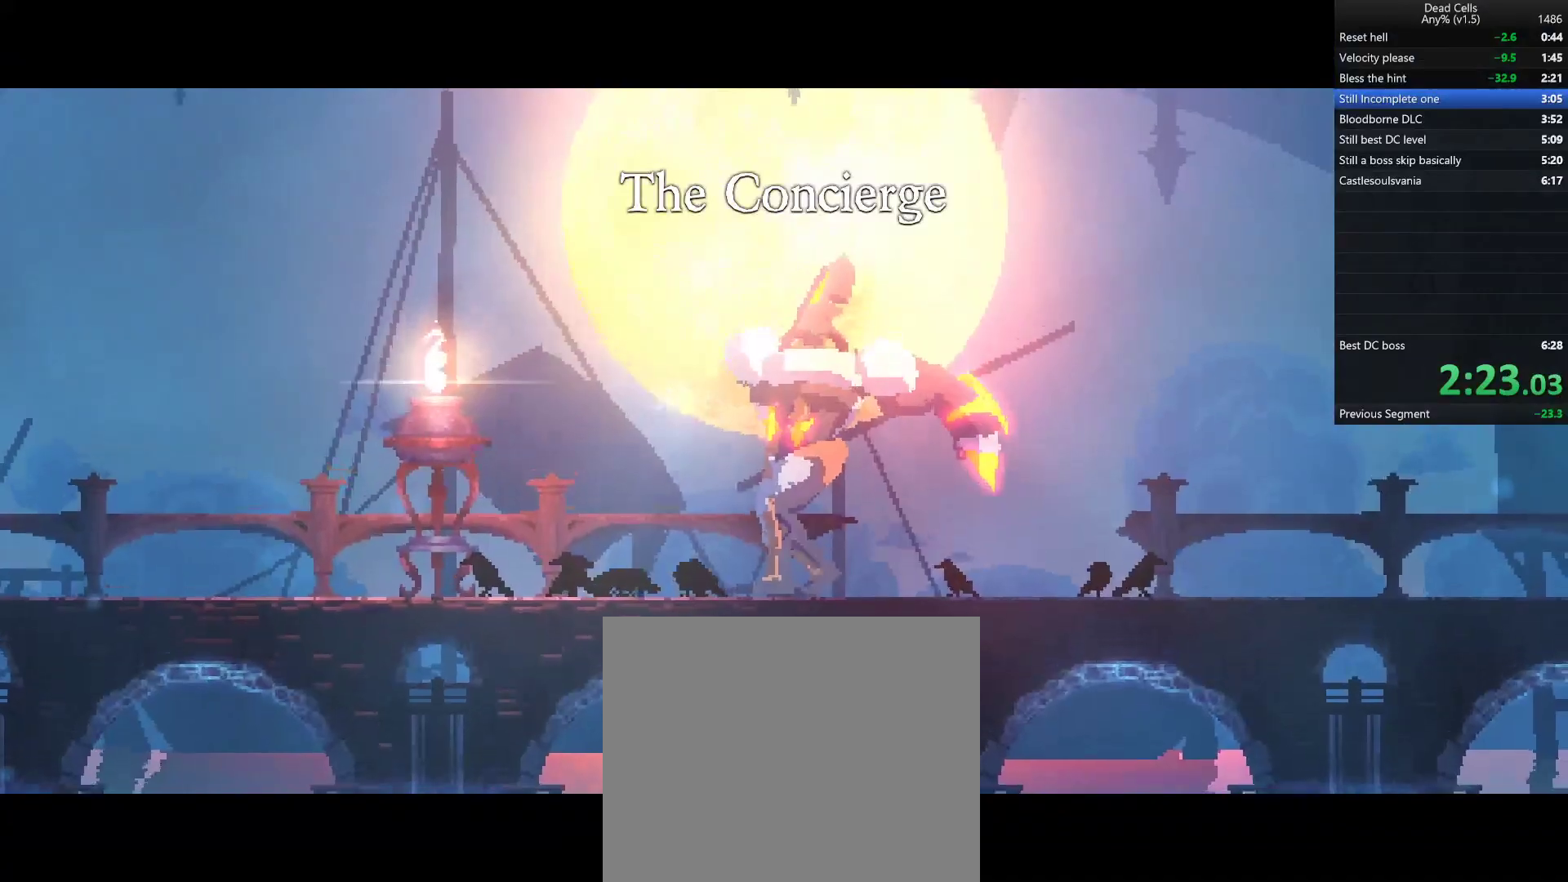
Gameplay with a controller (PlayStation layout); each line is a JSON object with the inputs held at the frame after it. "events" lists button and stick changes between this image and that frame as [ms after this image, input, new state], when the widget could be followed in between.
{"buttons": [], "left_stick": "up-right", "right_stick": "center", "events": [[33, "left_stick", "up-right"]]}
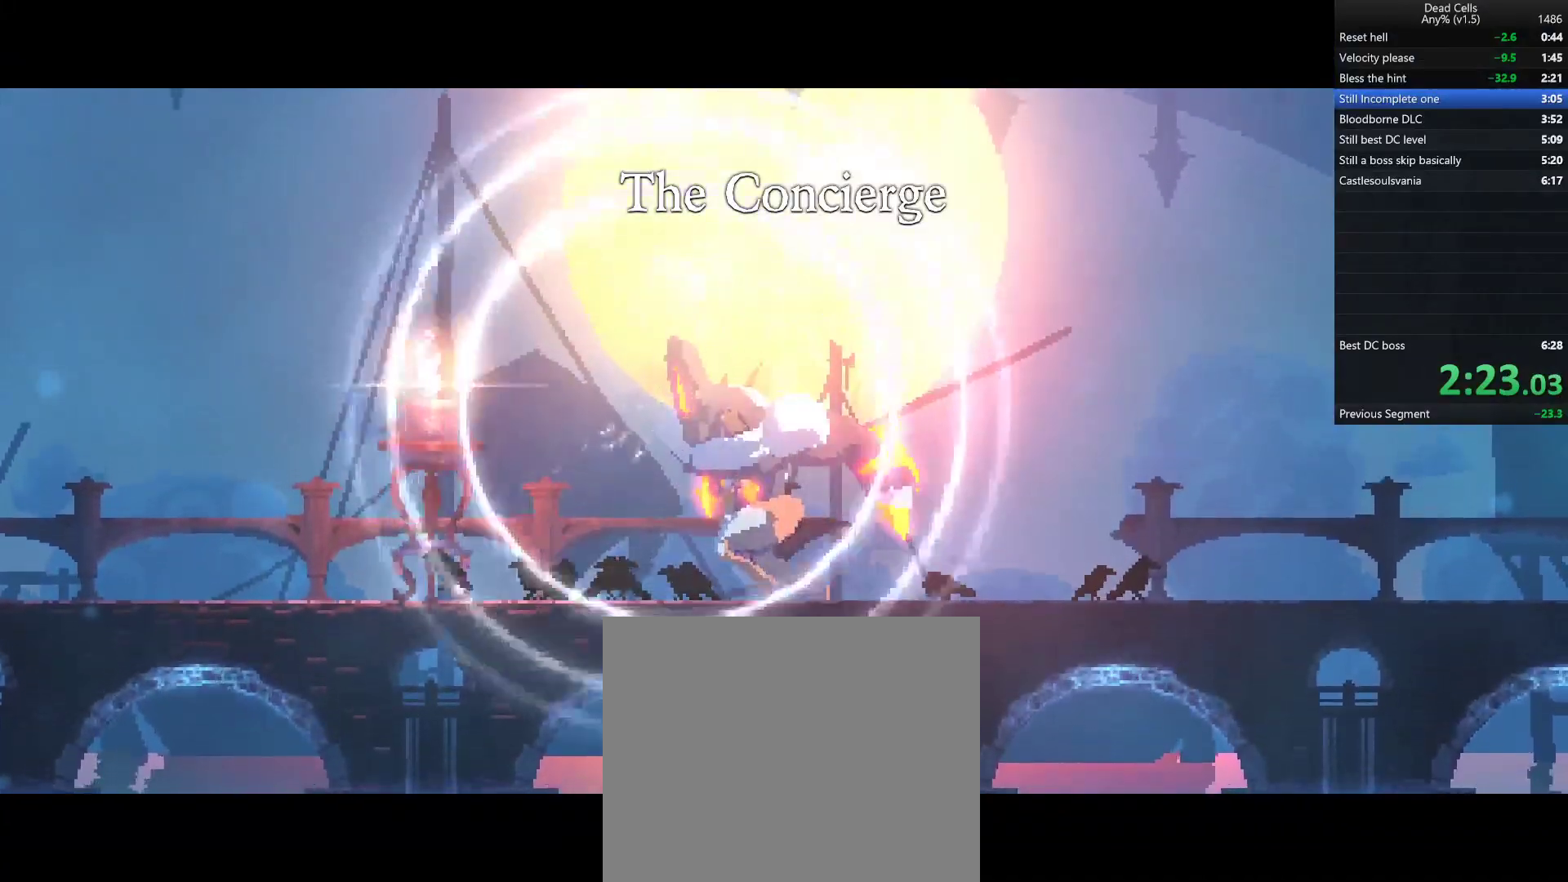
{"buttons": [], "left_stick": "up-right", "right_stick": "center", "events": []}
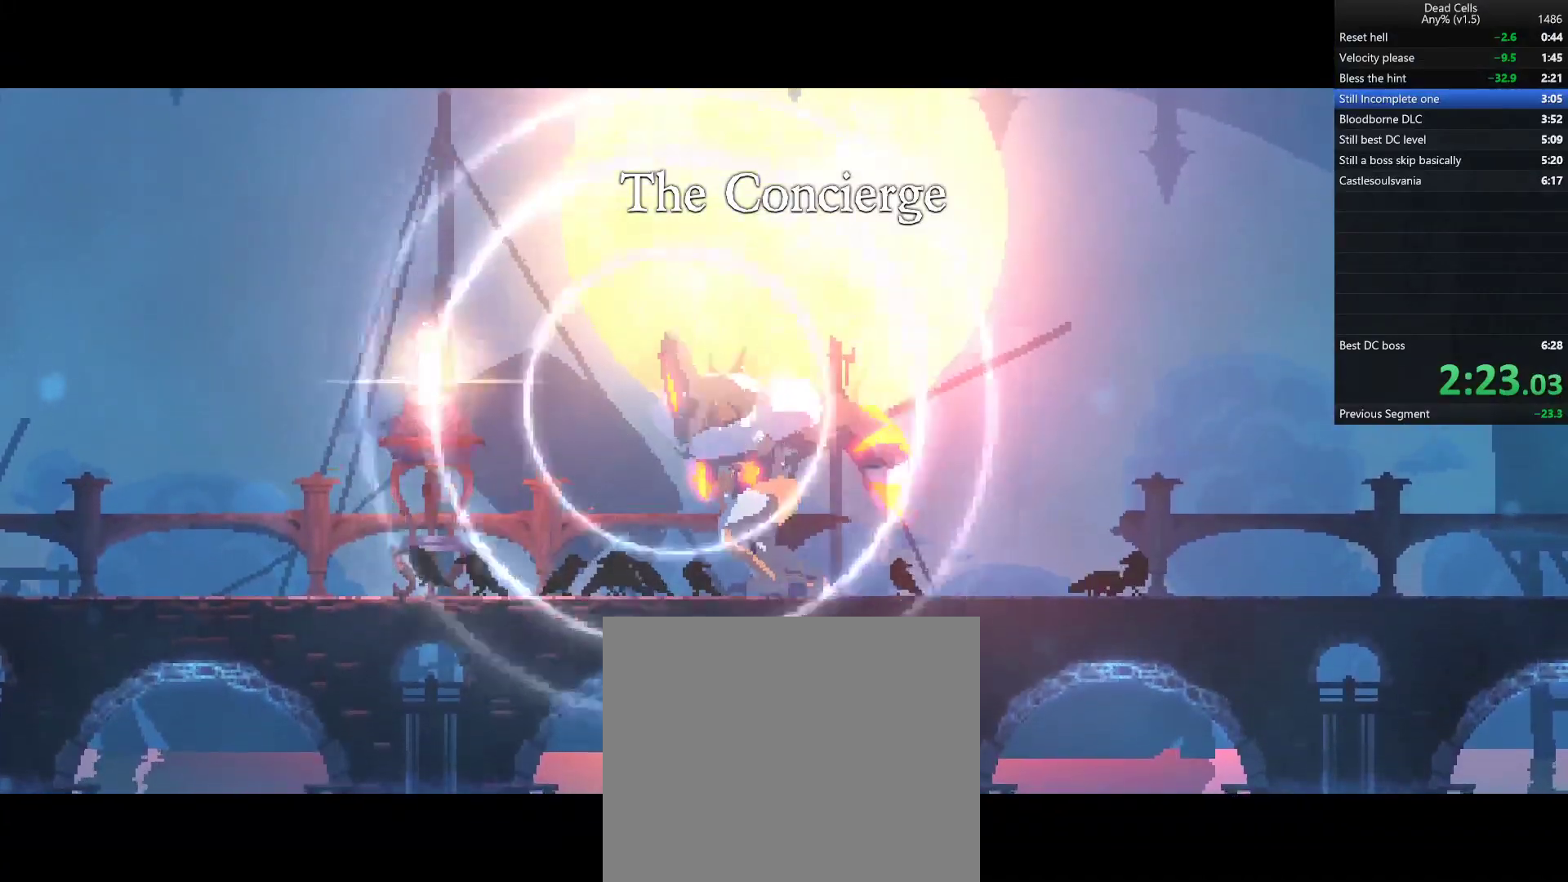
{"buttons": [], "left_stick": "up-right", "right_stick": "center", "events": []}
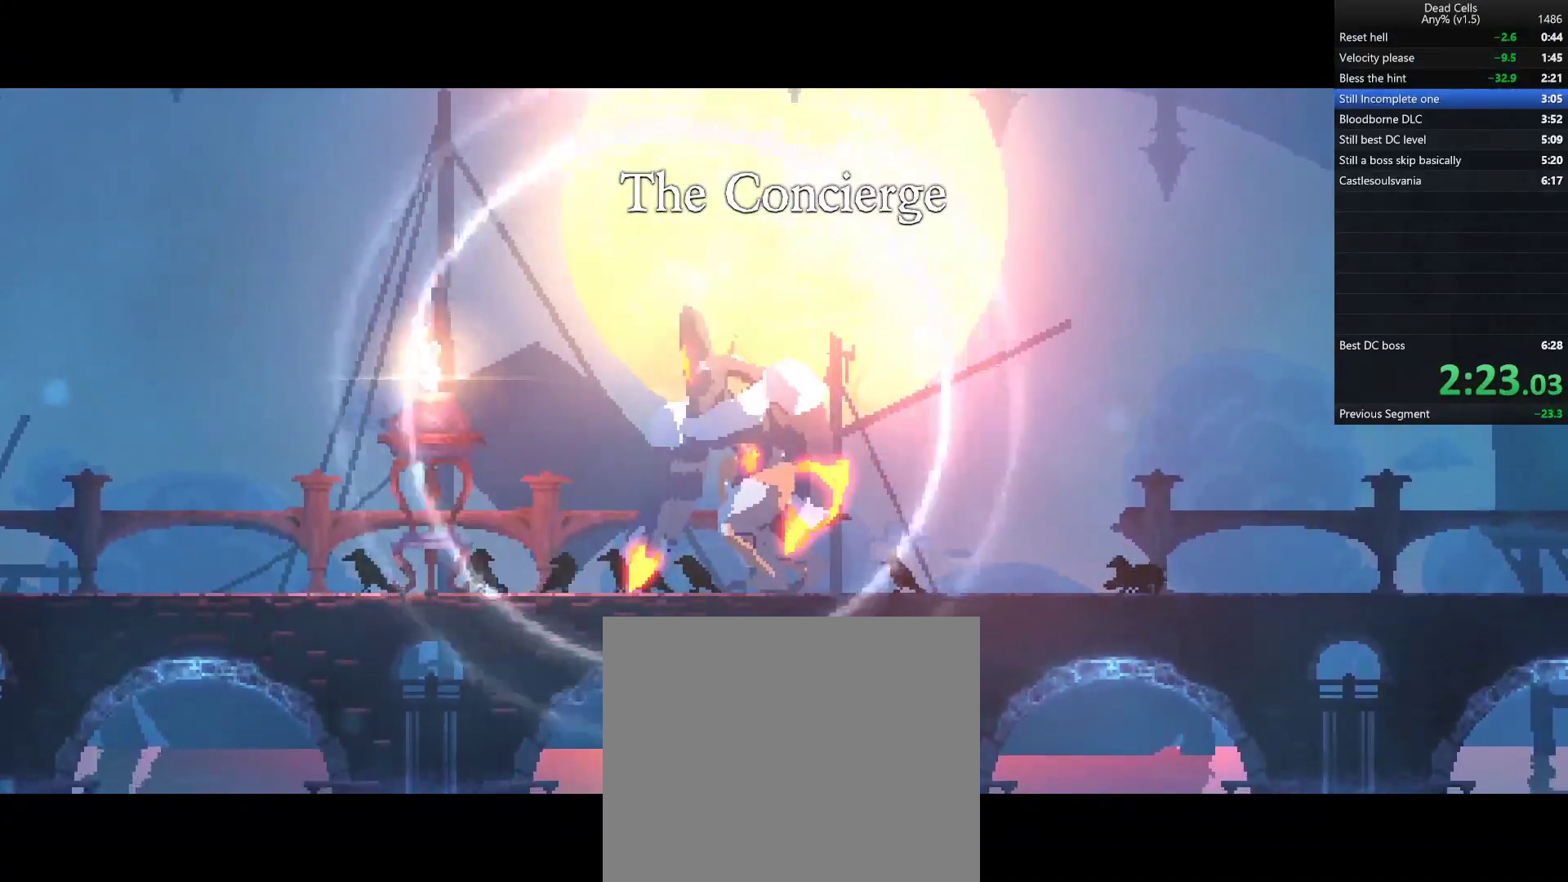
{"buttons": [], "left_stick": "up-right", "right_stick": "center", "events": []}
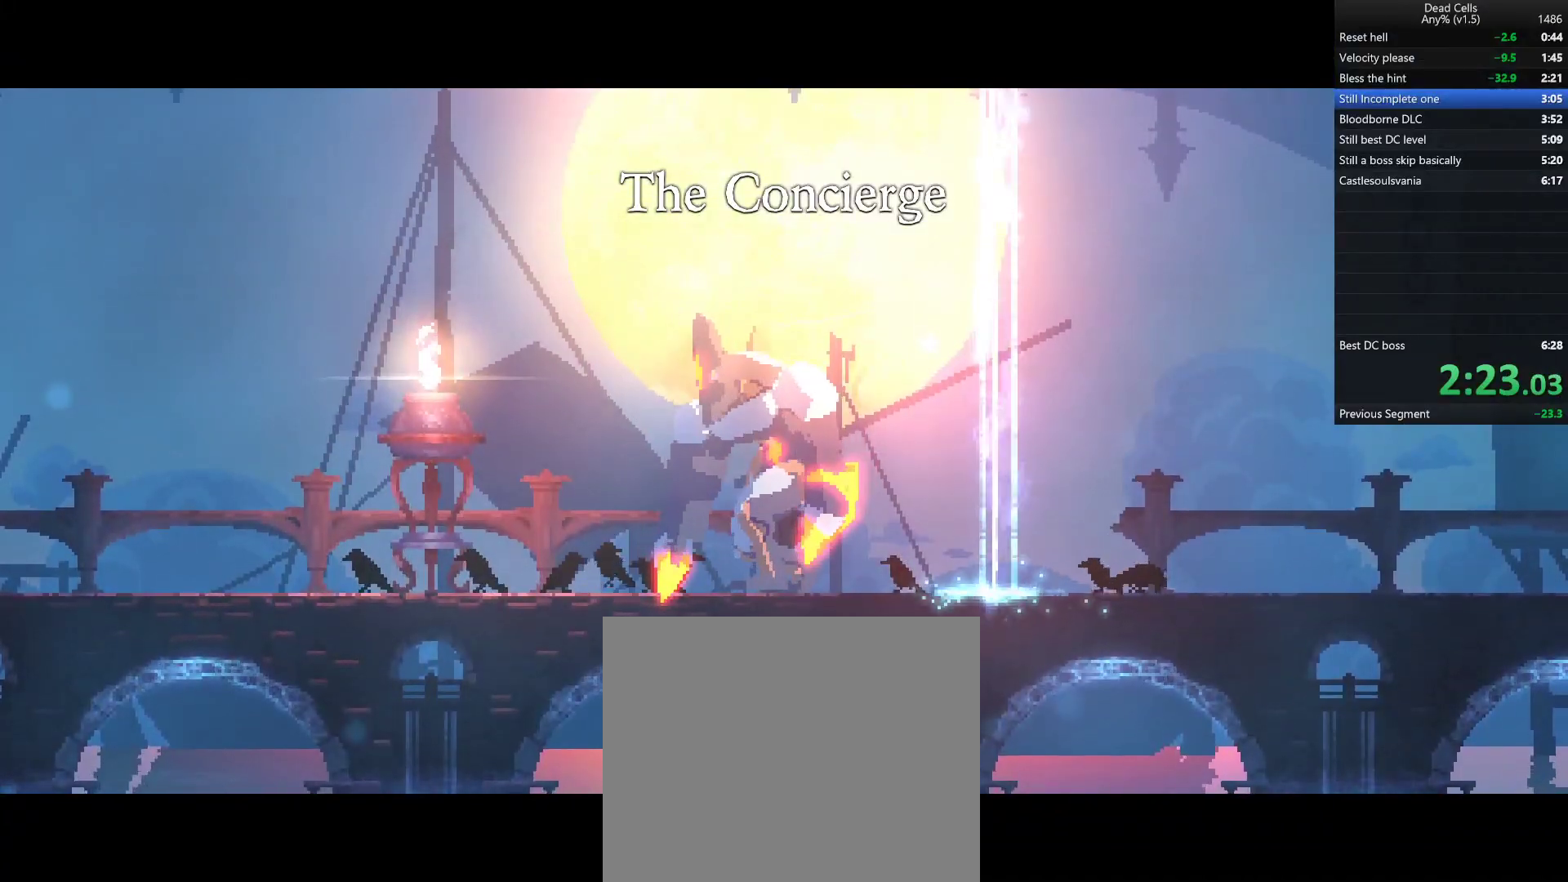
{"buttons": [], "left_stick": "right", "right_stick": "center"}
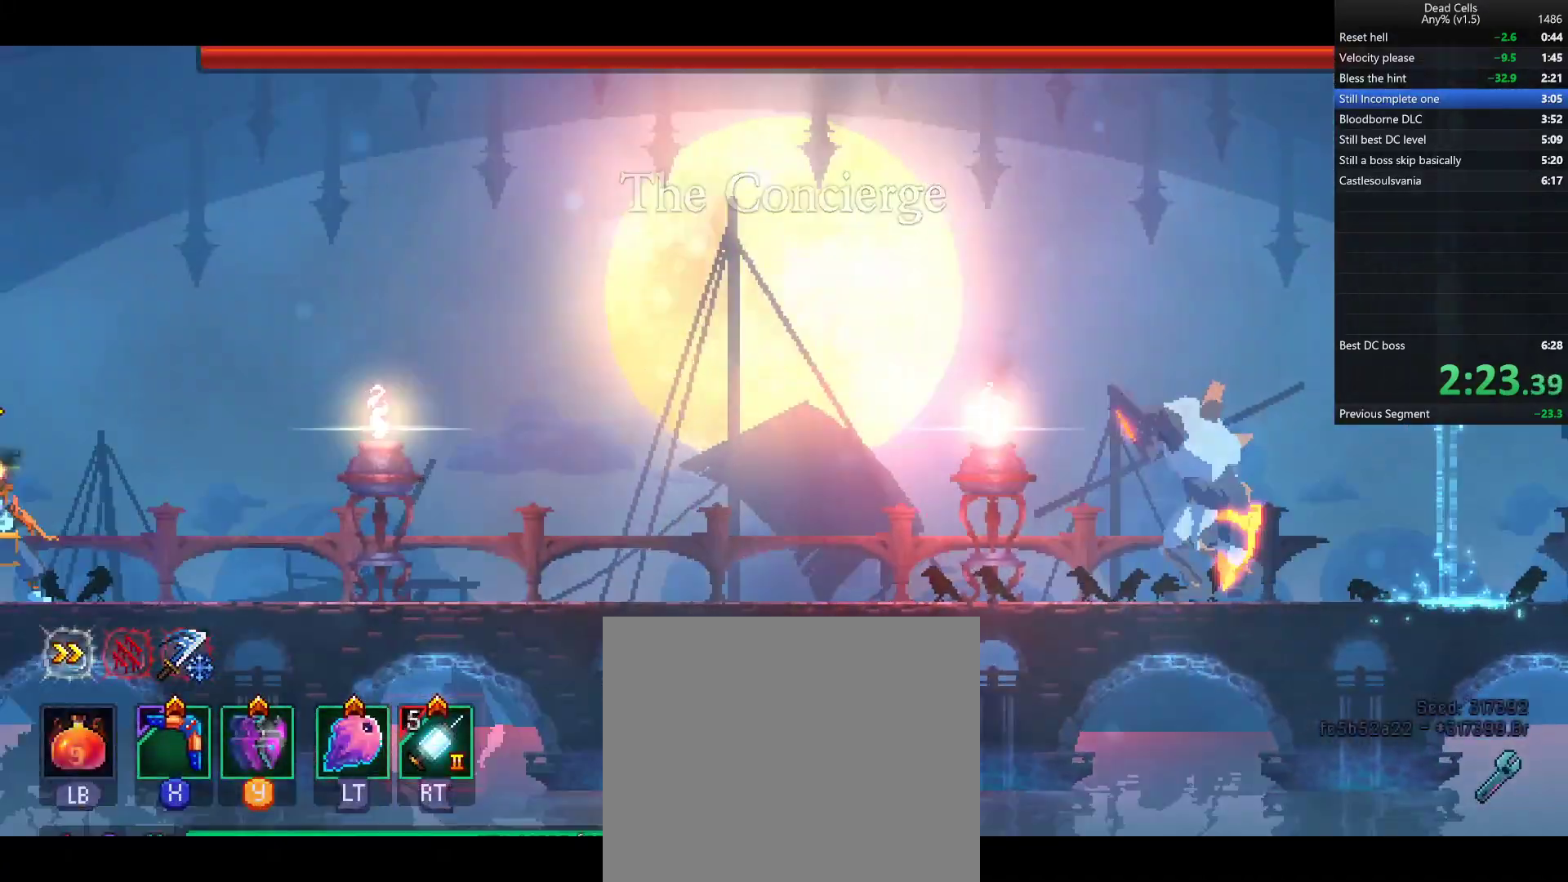
{"buttons": ["R1"], "left_stick": "right", "right_stick": "center", "events": [[17, "R2", "down"], [83, "R2", "up"], [133, "R2", "down"], [217, "R2", "up"], [267, "R2", "down"], [333, "R2", "up"], [350, "R1", "down"], [383, "R2", "down"], [467, "R2", "up"]]}